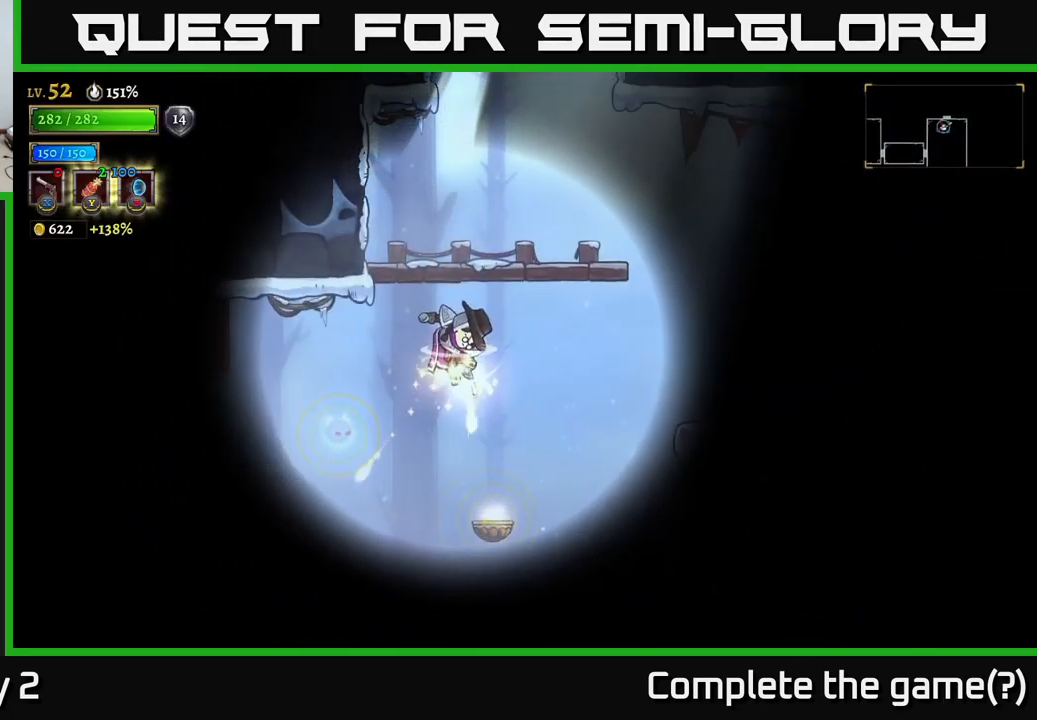
Gameplay with a controller (Xbox layout); each line is a JSON object with the inputs held at the frame after it. "events" lists button and stick changes between this image and that frame as [ms after this image, input, new state], when the widget could be followed in between.
{"buttons": [], "left_stick": "right", "right_stick": "center", "events": [[33, "X", "up"], [83, "left_stick", "left"], [183, "R1", "down"], [200, "L1", "down"], [283, "R1", "up"], [366, "left_stick", "right"], [416, "L1", "up"]]}
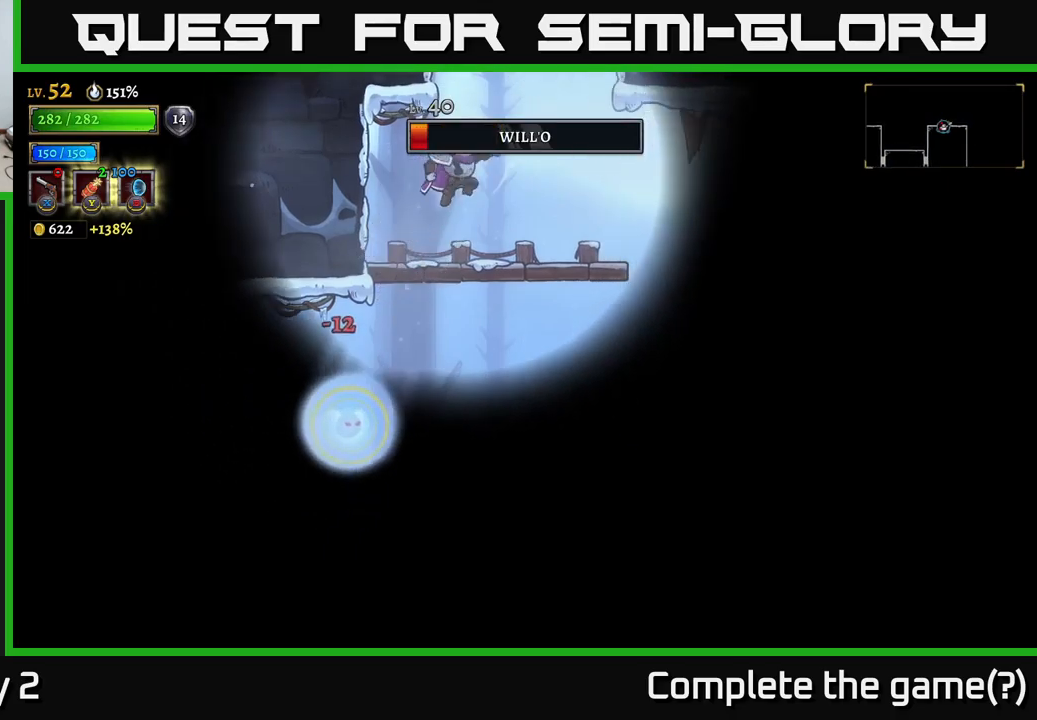
{"buttons": [], "left_stick": "center", "right_stick": "center", "events": [[100, "left_stick", "center"], [150, "left_stick", "left"], [367, "left_stick", "center"]]}
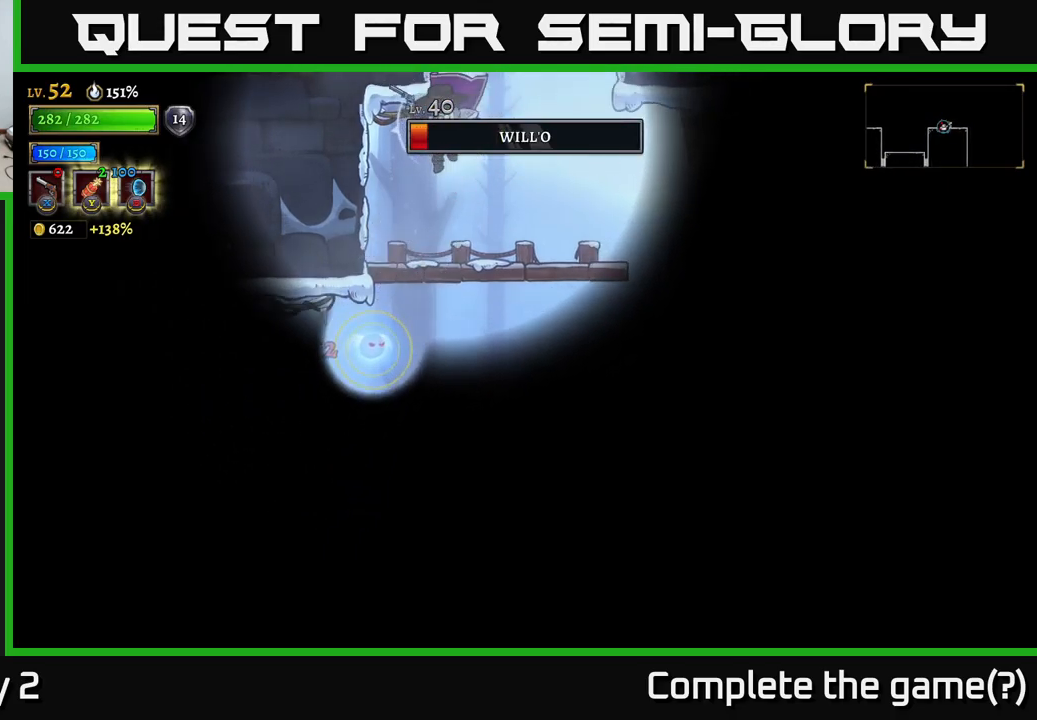
{"buttons": [], "left_stick": "right", "right_stick": "center", "events": [[34, "left_stick", "left"], [217, "L1", "down"], [334, "left_stick", "right"], [367, "L1", "up"]]}
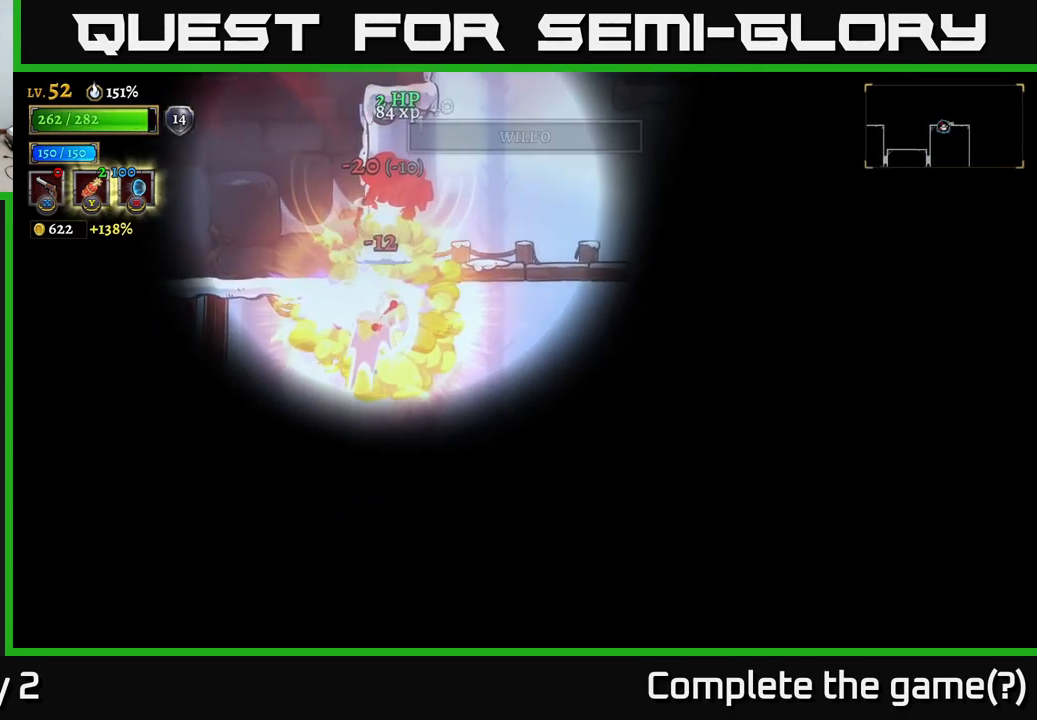
{"buttons": ["A"], "left_stick": "right", "right_stick": "center", "events": [[67, "left_stick", "center"], [300, "left_stick", "right"], [384, "A", "down"]]}
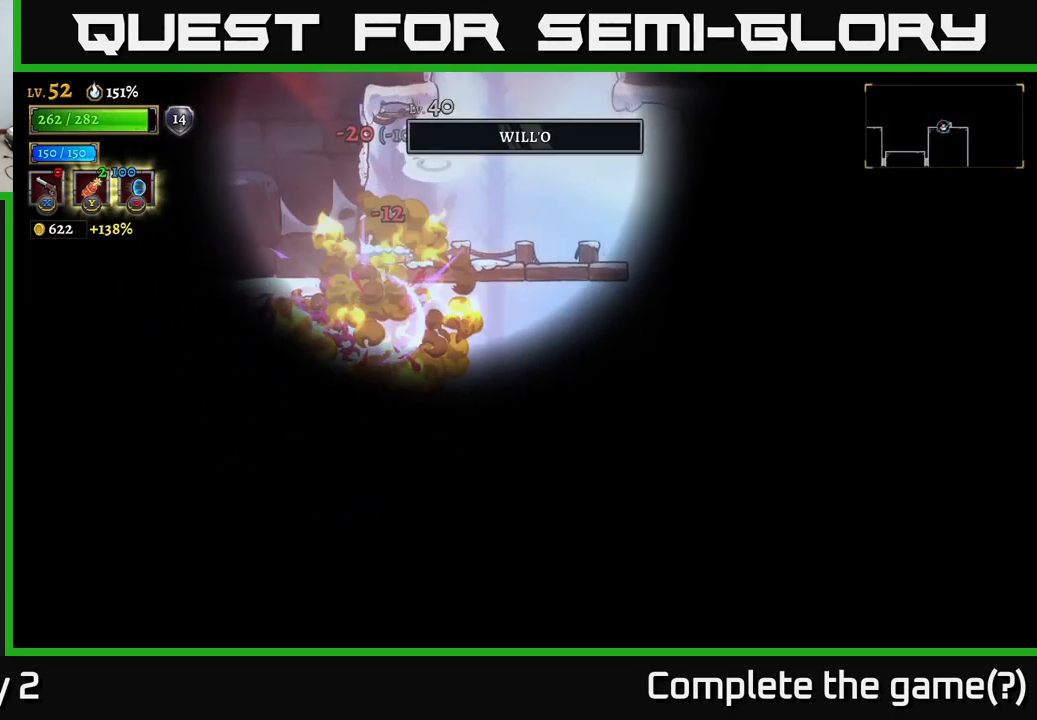
{"buttons": [], "left_stick": "right", "right_stick": "center", "events": [[17, "A", "up"], [250, "left_stick", "left"], [450, "left_stick", "right"]]}
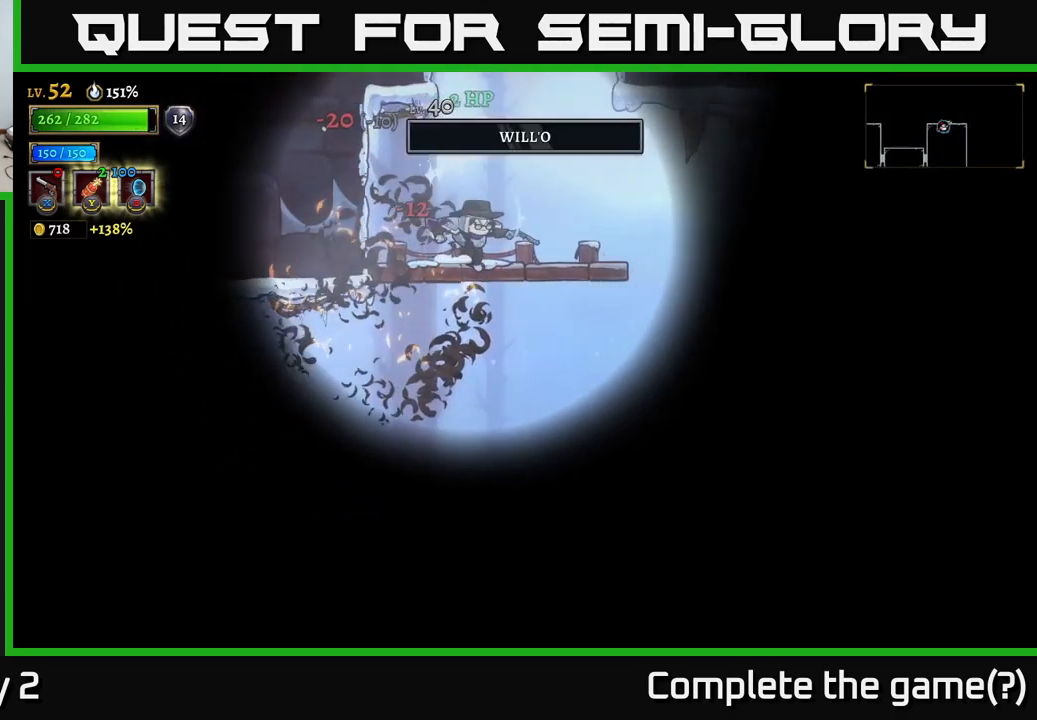
{"buttons": [], "left_stick": "left", "right_stick": "center", "events": [[367, "left_stick", "left"]]}
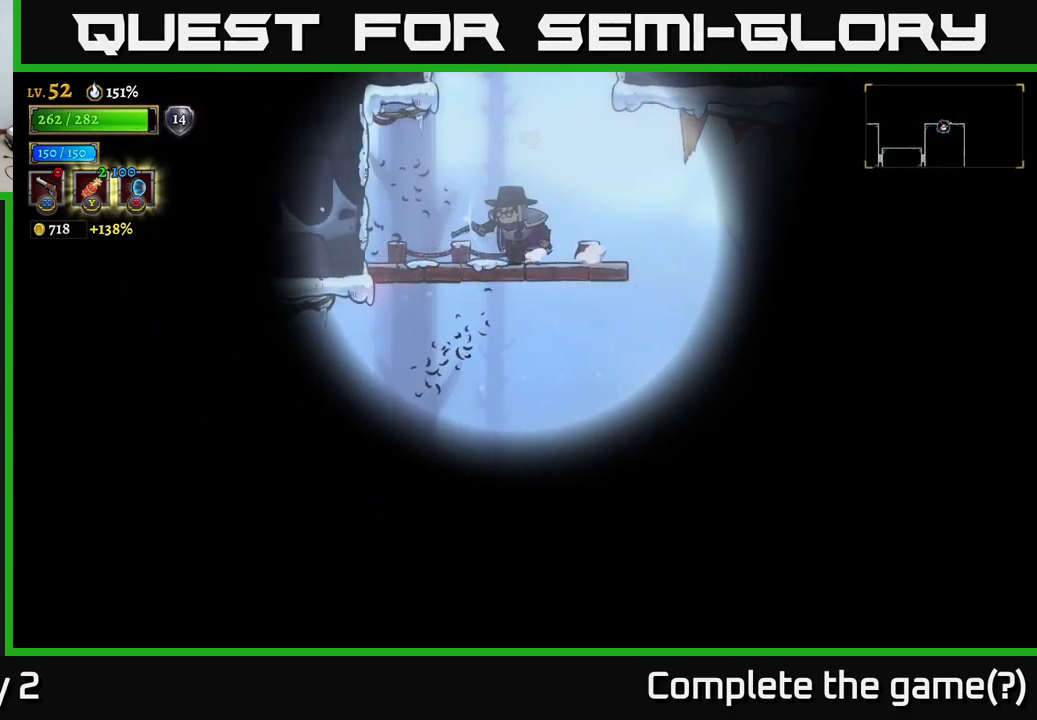
{"buttons": [], "left_stick": "right", "right_stick": "center", "events": [[34, "left_stick", "center"], [84, "left_stick", "right"]]}
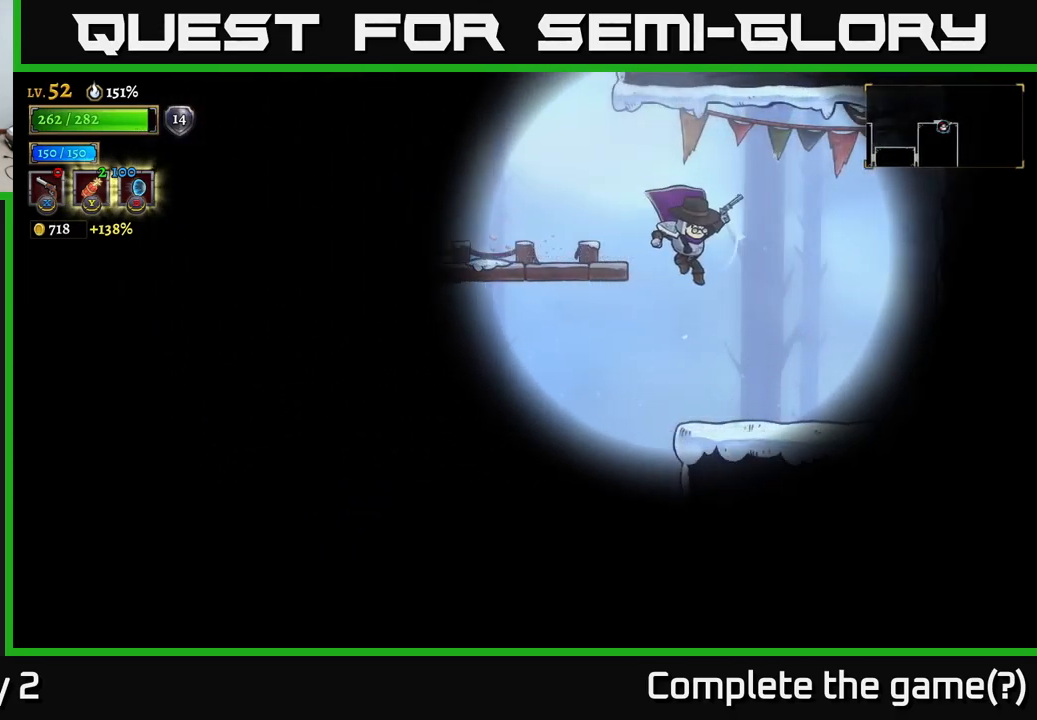
{"buttons": ["A"], "left_stick": "left", "right_stick": "center", "events": [[367, "left_stick", "left"], [450, "A", "down"]]}
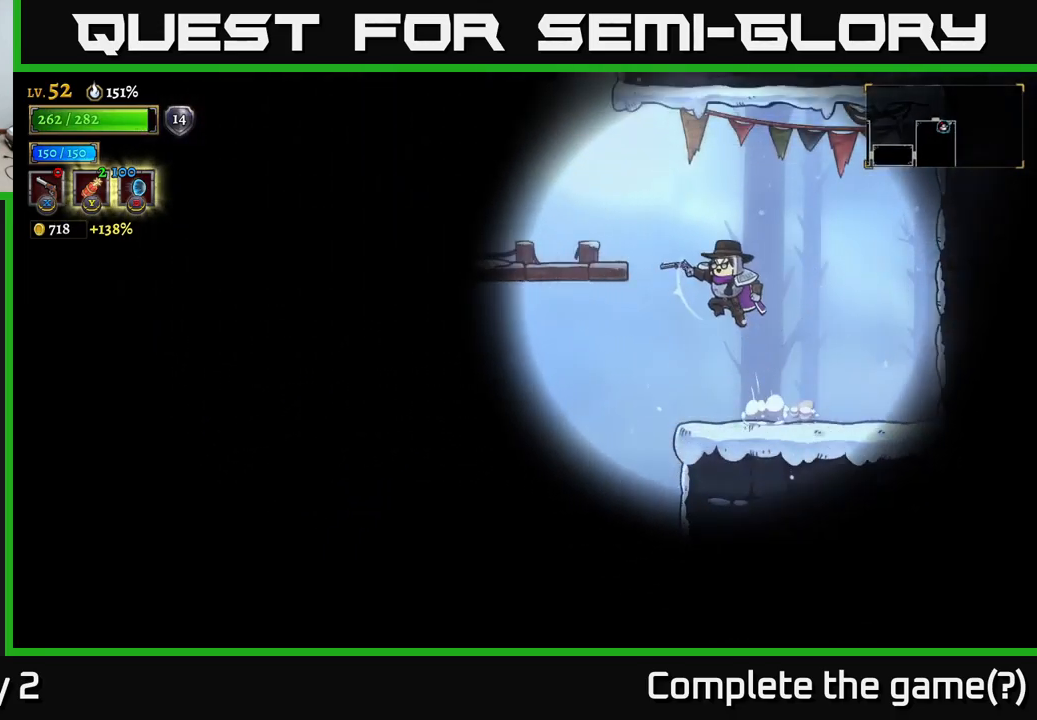
{"buttons": [], "left_stick": "left", "right_stick": "center", "events": [[184, "A", "up"]]}
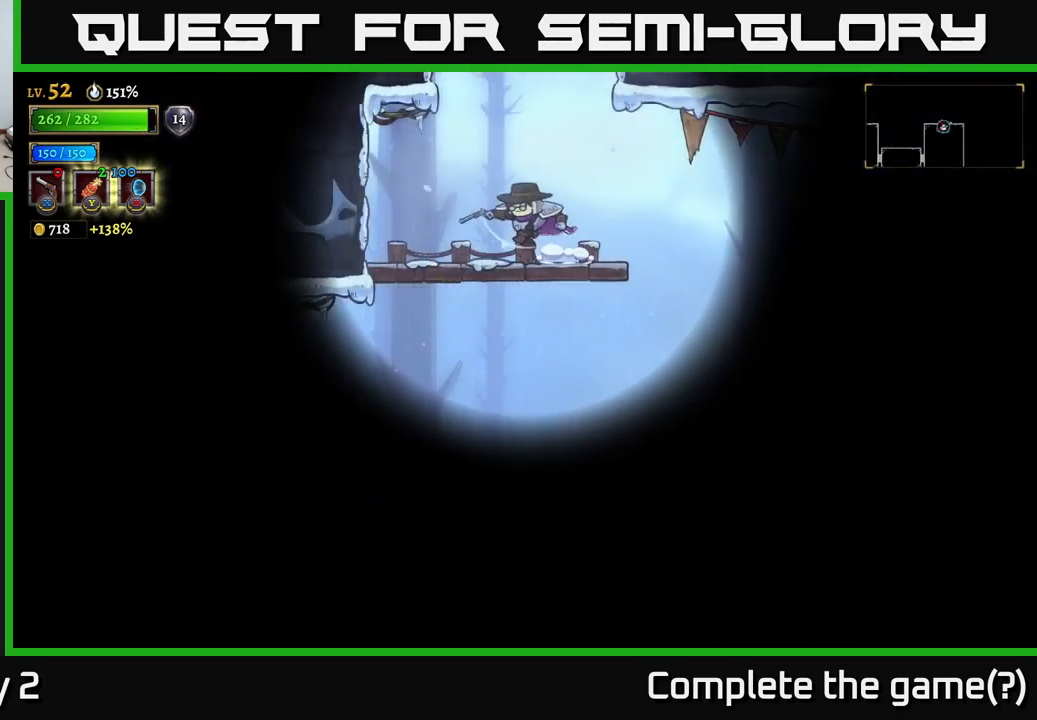
{"buttons": ["A"], "left_stick": "center", "right_stick": "center", "events": [[50, "A", "down"], [84, "left_stick", "center"]]}
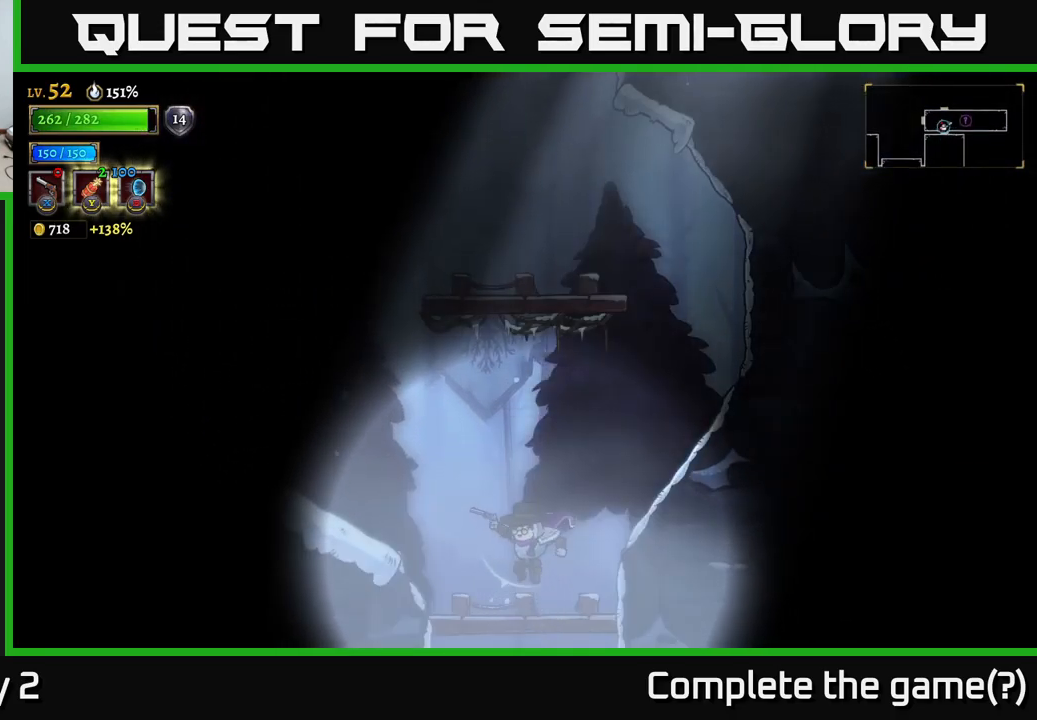
{"buttons": [], "left_stick": "left", "right_stick": "center", "events": [[17, "A", "up"], [167, "left_stick", "left"], [334, "left_stick", "center"], [501, "left_stick", "left"]]}
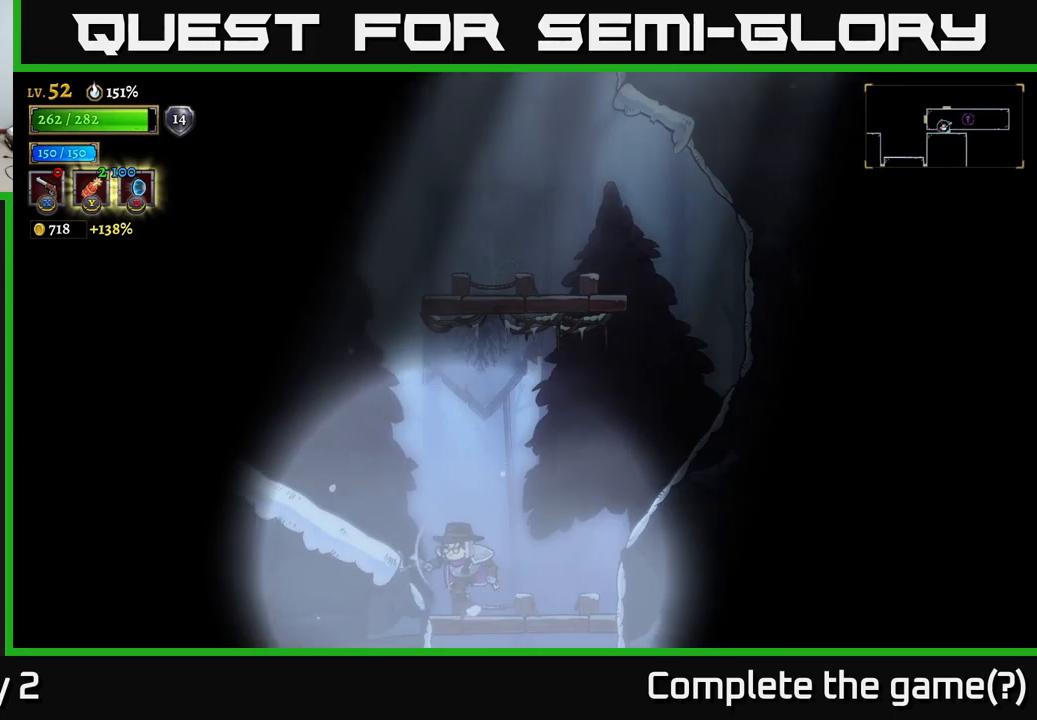
{"buttons": [], "left_stick": "up-left", "right_stick": "center", "events": [[66, "A", "down"], [183, "A", "up"], [350, "left_stick", "up-left"]]}
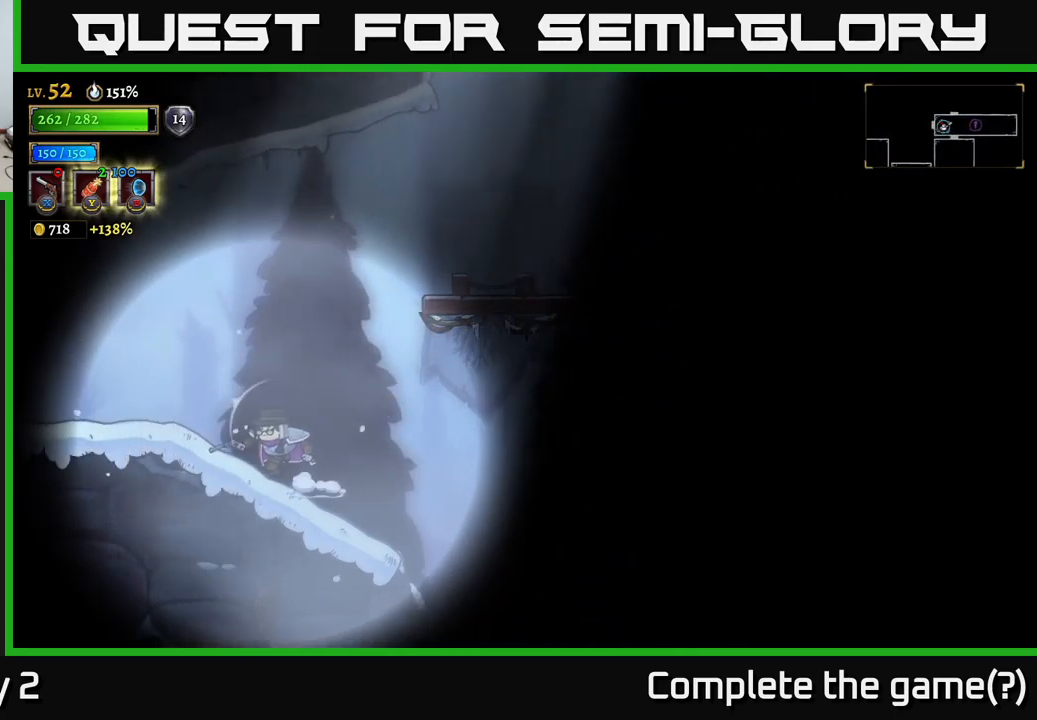
{"buttons": [], "left_stick": "left", "right_stick": "center", "events": [[350, "left_stick", "center"], [400, "left_stick", "left"]]}
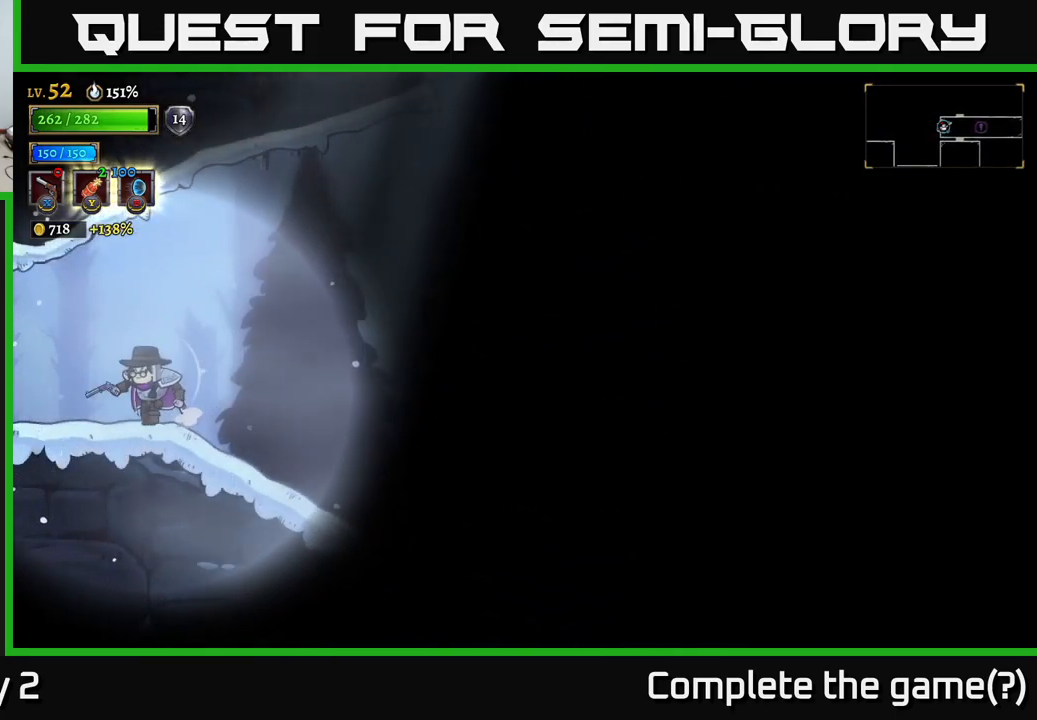
{"buttons": [], "left_stick": "left", "right_stick": "center", "events": [[50, "left_stick", "right"], [166, "left_stick", "left"], [300, "L2", "down"], [466, "L2", "up"]]}
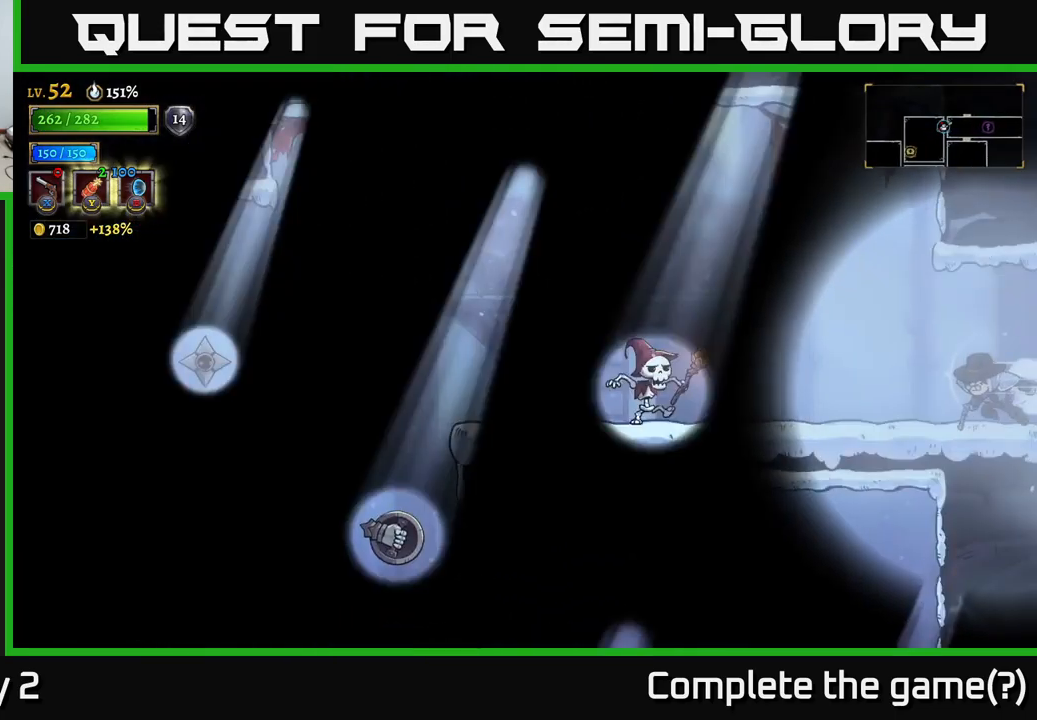
{"buttons": [], "left_stick": "left", "right_stick": "center", "events": [[100, "left_stick", "center"], [383, "left_stick", "left"]]}
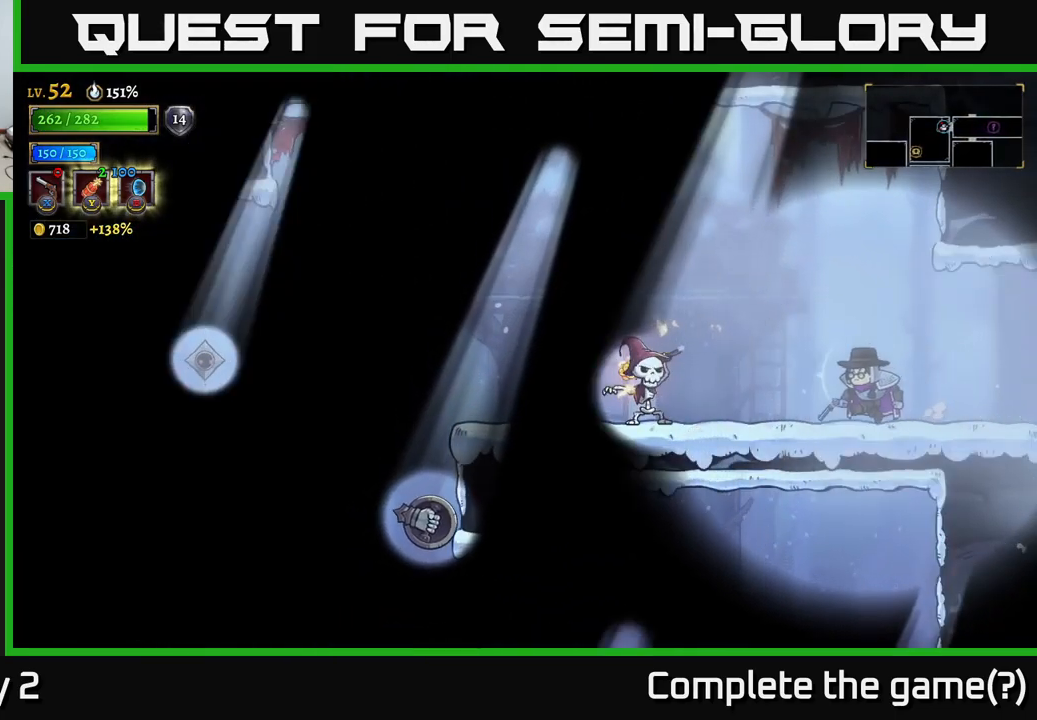
{"buttons": [], "left_stick": "right", "right_stick": "center", "events": [[50, "X", "down"], [416, "X", "up"], [483, "left_stick", "right"]]}
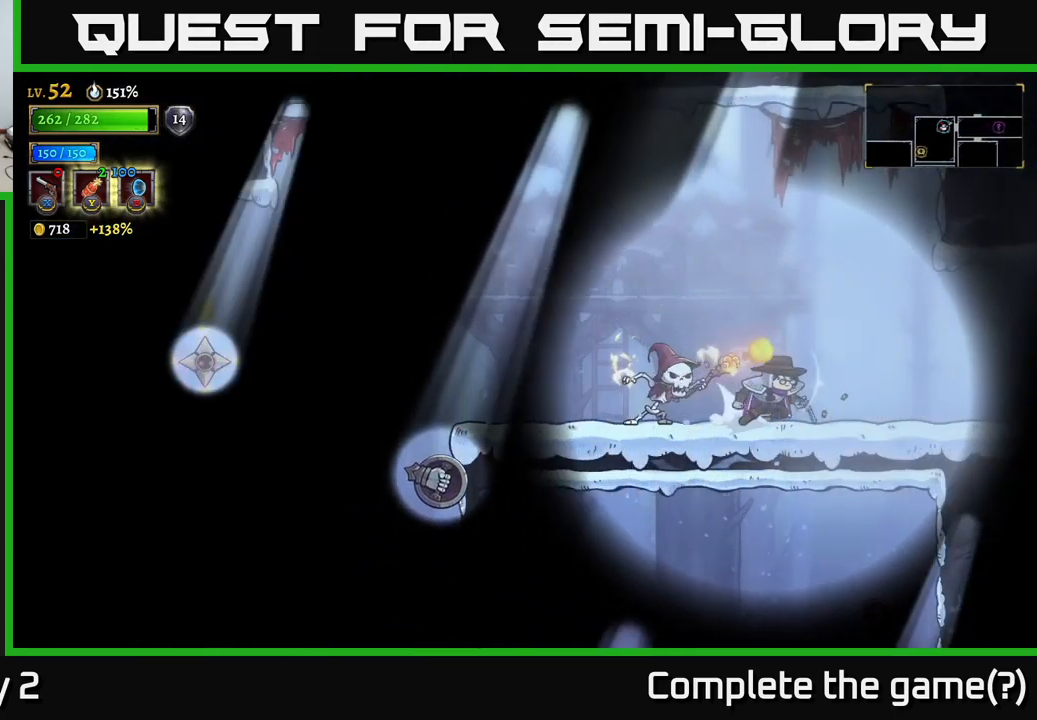
{"buttons": ["A"], "left_stick": "left", "right_stick": "center", "events": [[16, "R2", "down"], [133, "A", "down"], [166, "R2", "up"], [383, "left_stick", "left"]]}
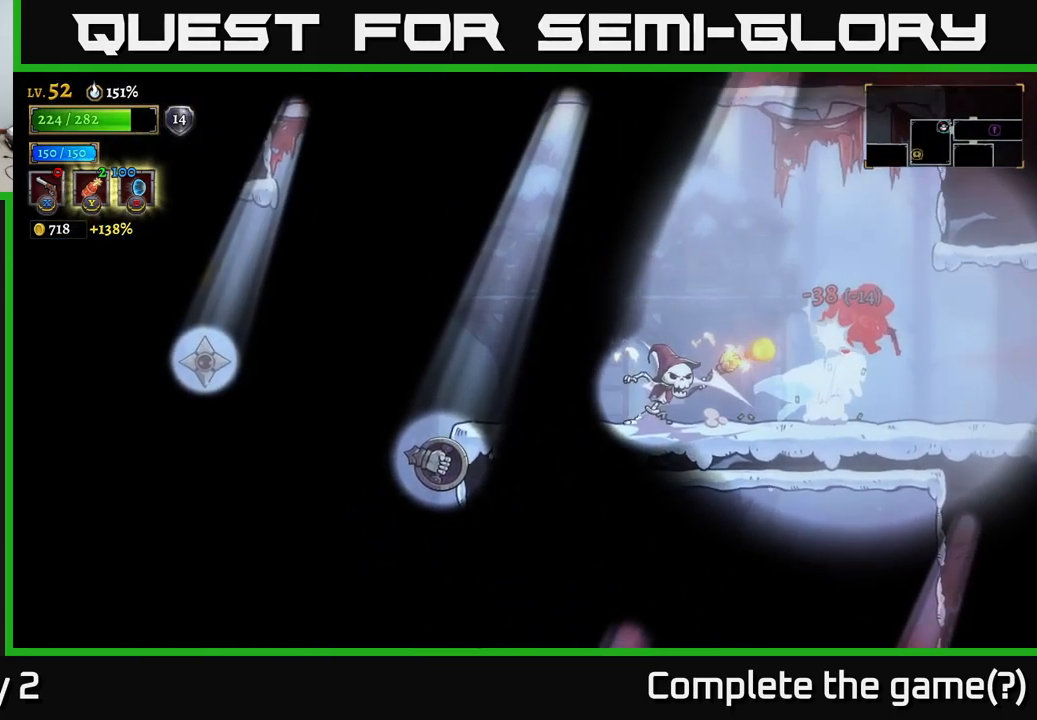
{"buttons": ["X"], "left_stick": "left", "right_stick": "center", "events": [[16, "A", "up"], [50, "left_stick", "center"], [116, "left_stick", "left"], [150, "A", "down"], [316, "A", "up"], [450, "X", "down"]]}
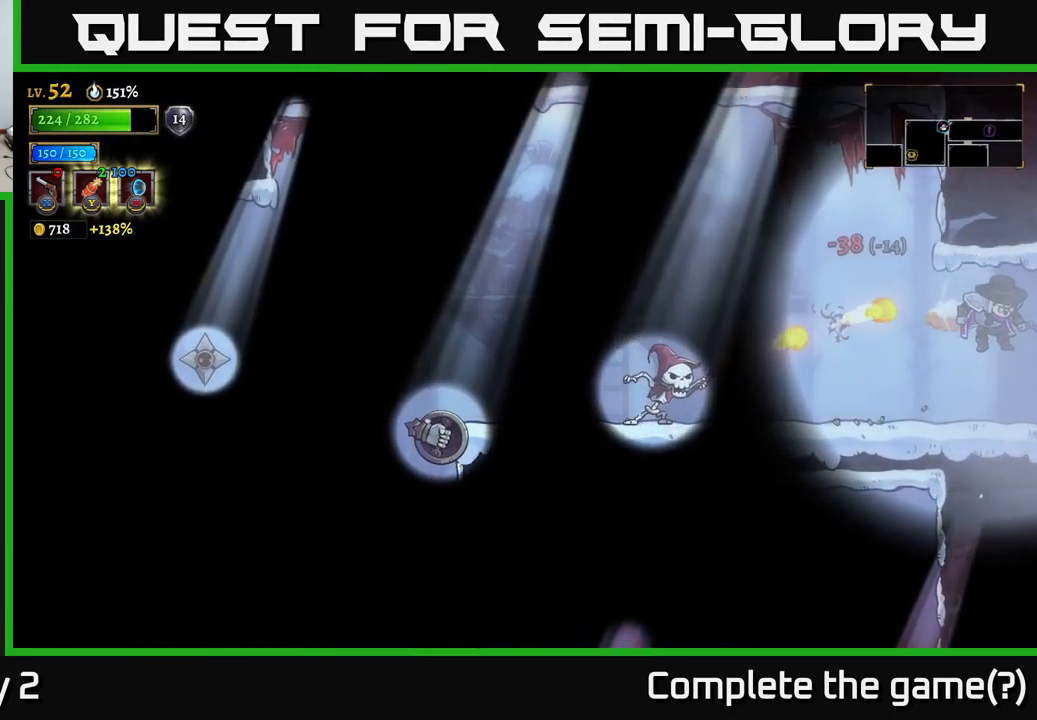
{"buttons": [], "left_stick": "center", "right_stick": "center", "events": [[83, "X", "up"], [383, "left_stick", "center"]]}
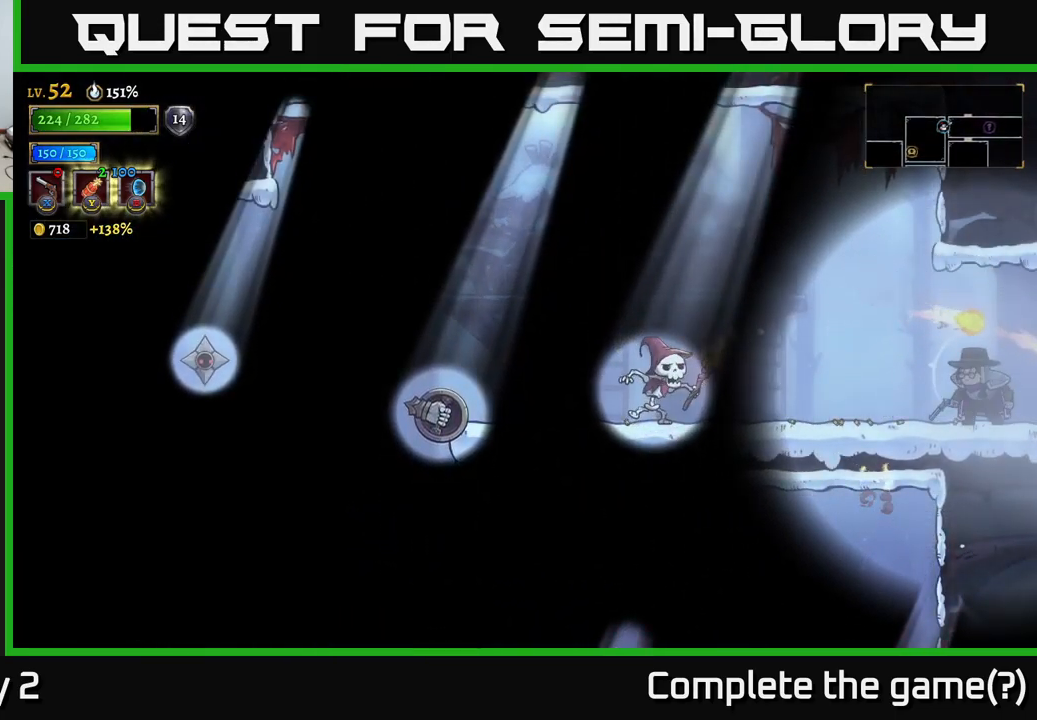
{"buttons": [], "left_stick": "center", "right_stick": "center", "events": [[16, "R1", "down"], [133, "R1", "up"]]}
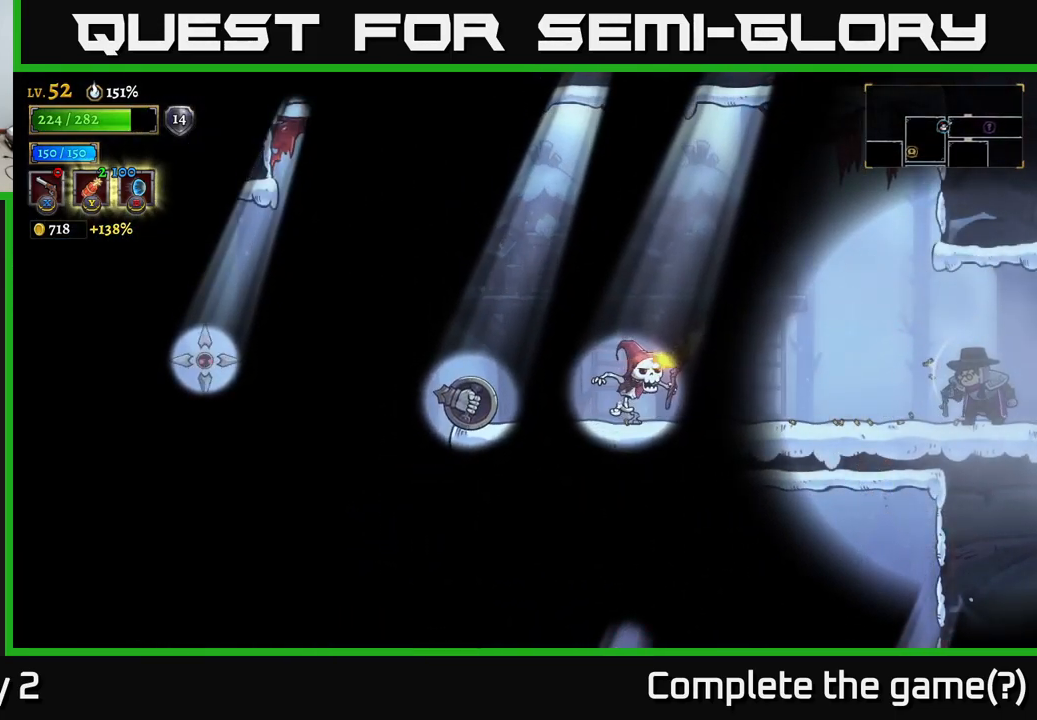
{"buttons": ["A"], "left_stick": "left", "right_stick": "center", "events": [[266, "left_stick", "left"], [450, "A", "down"]]}
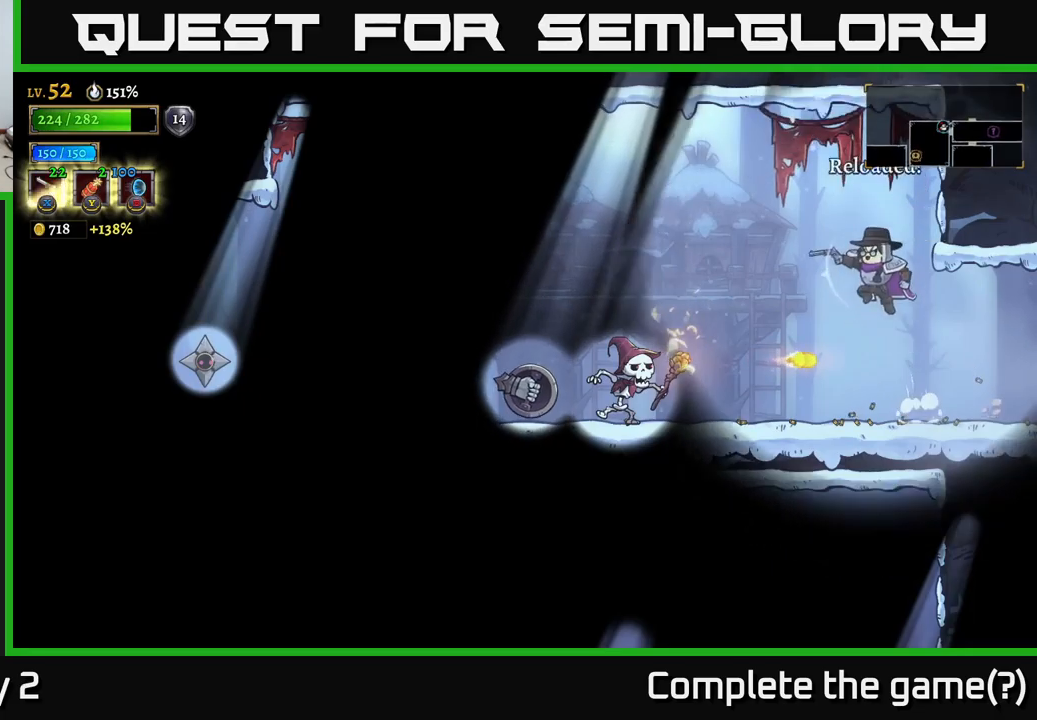
{"buttons": ["X"], "left_stick": "down-left", "right_stick": "center", "events": [[167, "A", "up"], [167, "left_stick", "down-left"], [200, "X", "down"]]}
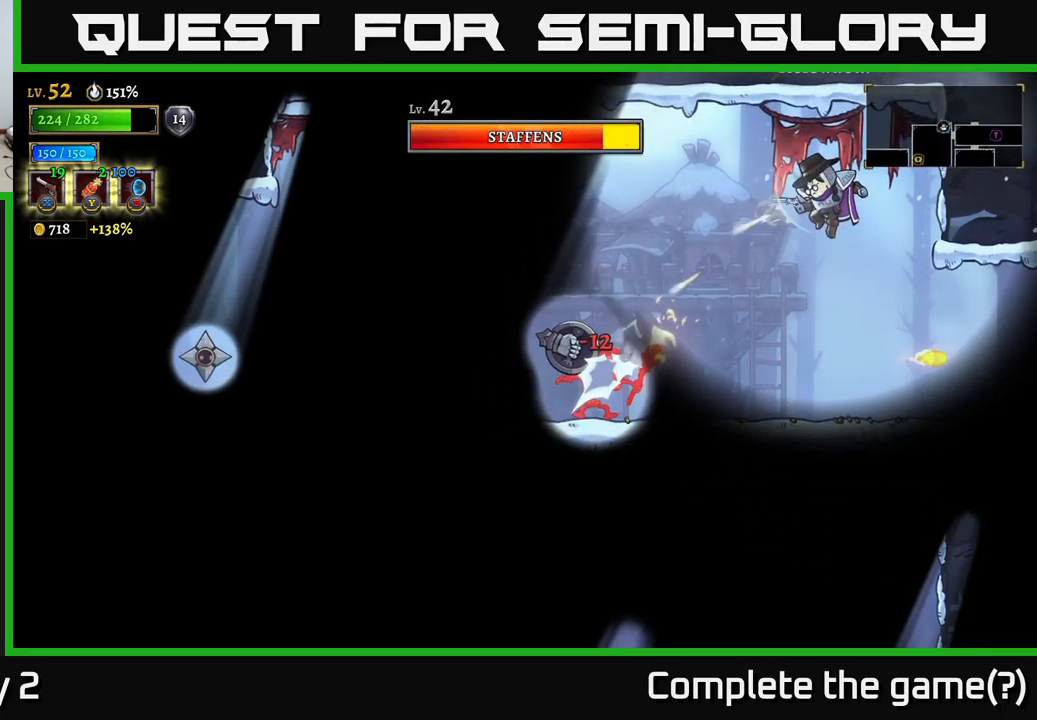
{"buttons": ["X"], "left_stick": "down-left", "right_stick": "center", "events": []}
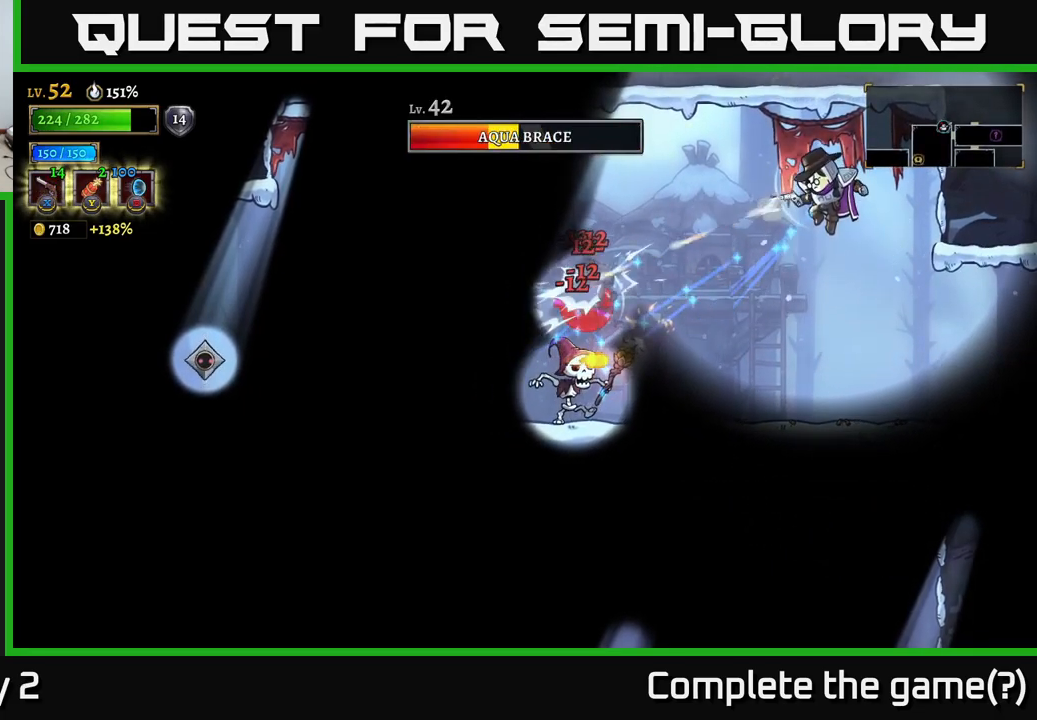
{"buttons": [], "left_stick": "down-left", "right_stick": "center", "events": [[467, "X", "up"]]}
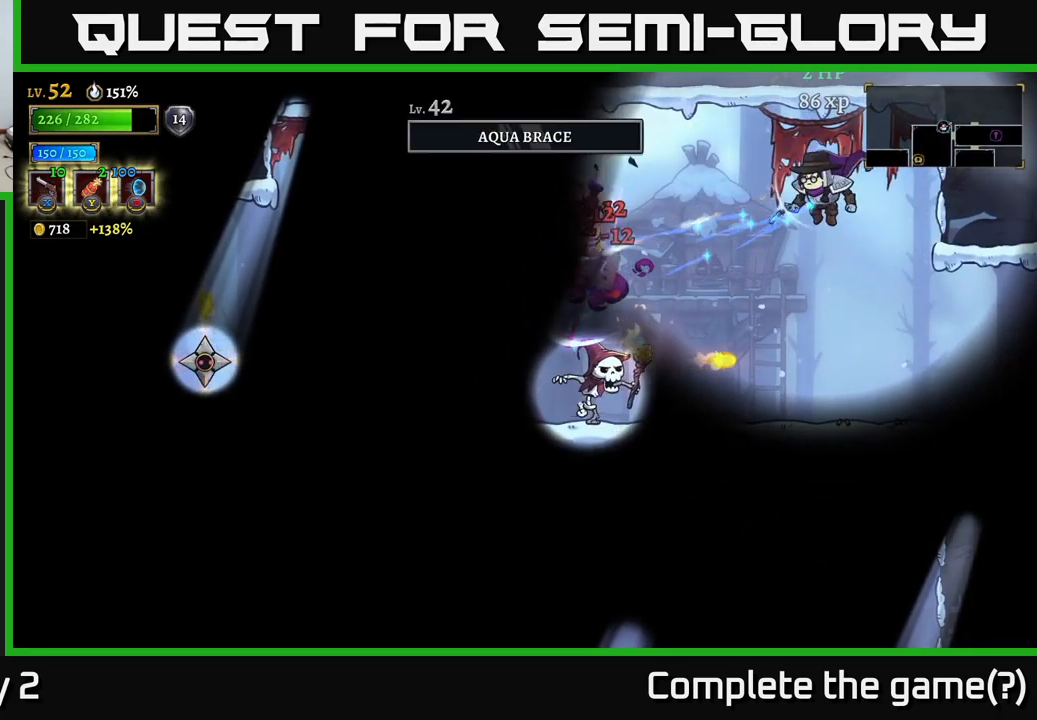
{"buttons": ["X"], "left_stick": "down-left", "right_stick": "center", "events": [[33, "X", "down"]]}
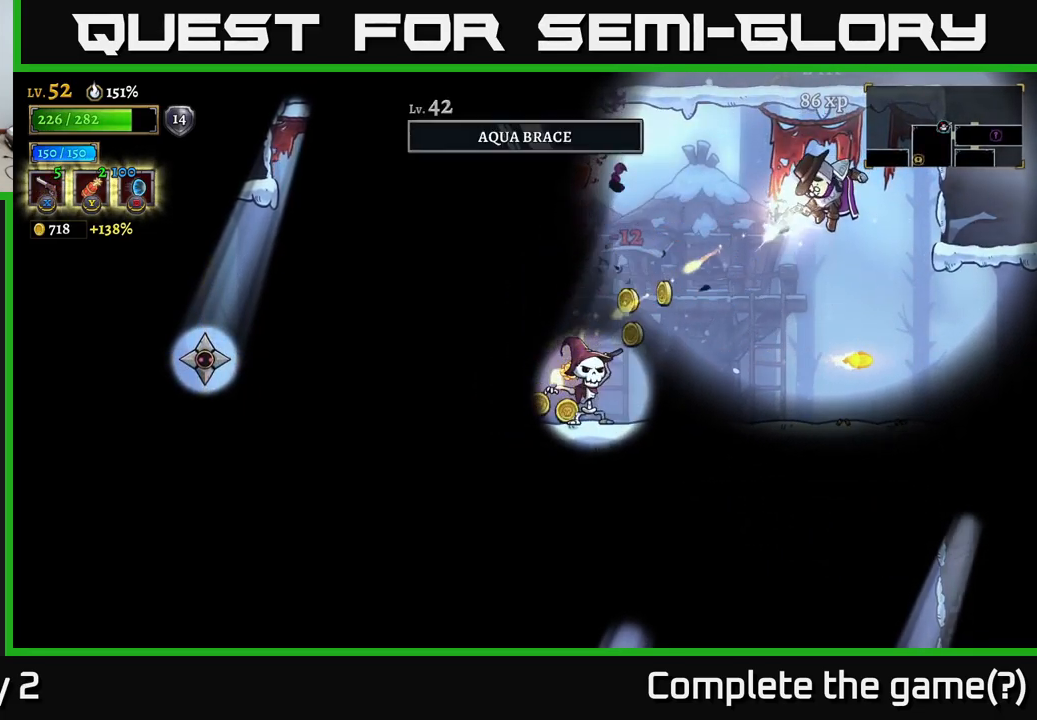
{"buttons": [], "left_stick": "down-left", "right_stick": "center", "events": [[467, "X", "up"]]}
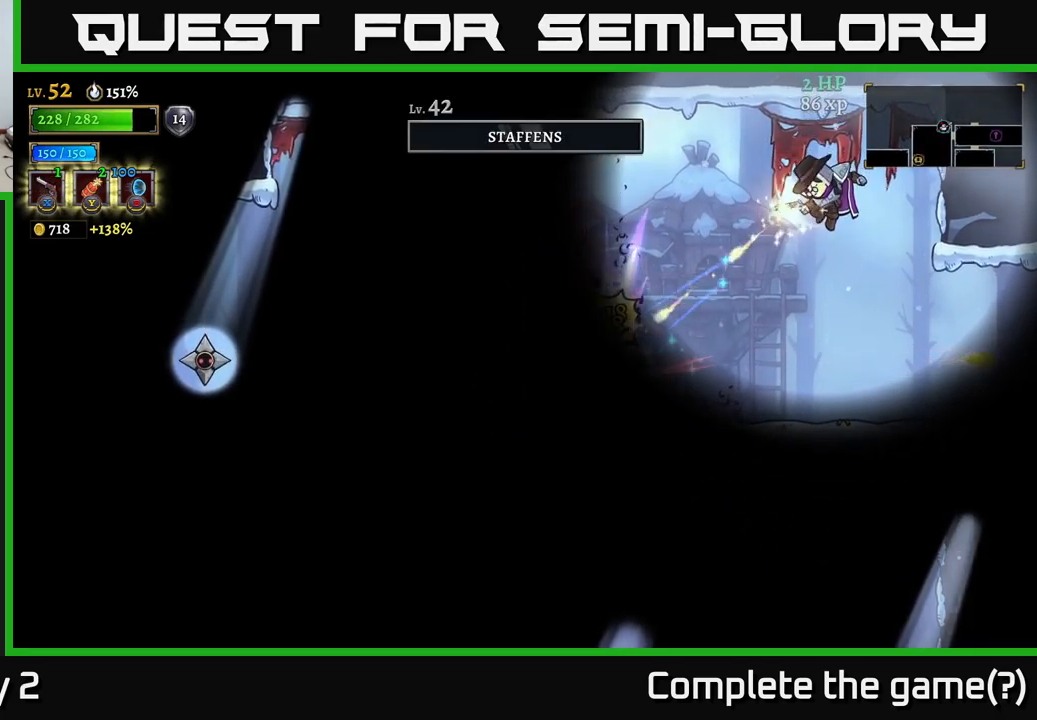
{"buttons": [], "left_stick": "left", "right_stick": "center", "events": [[67, "left_stick", "down-right"], [200, "R1", "down"], [217, "left_stick", "left"], [283, "R1", "up"], [317, "left_stick", "center"], [450, "left_stick", "left"]]}
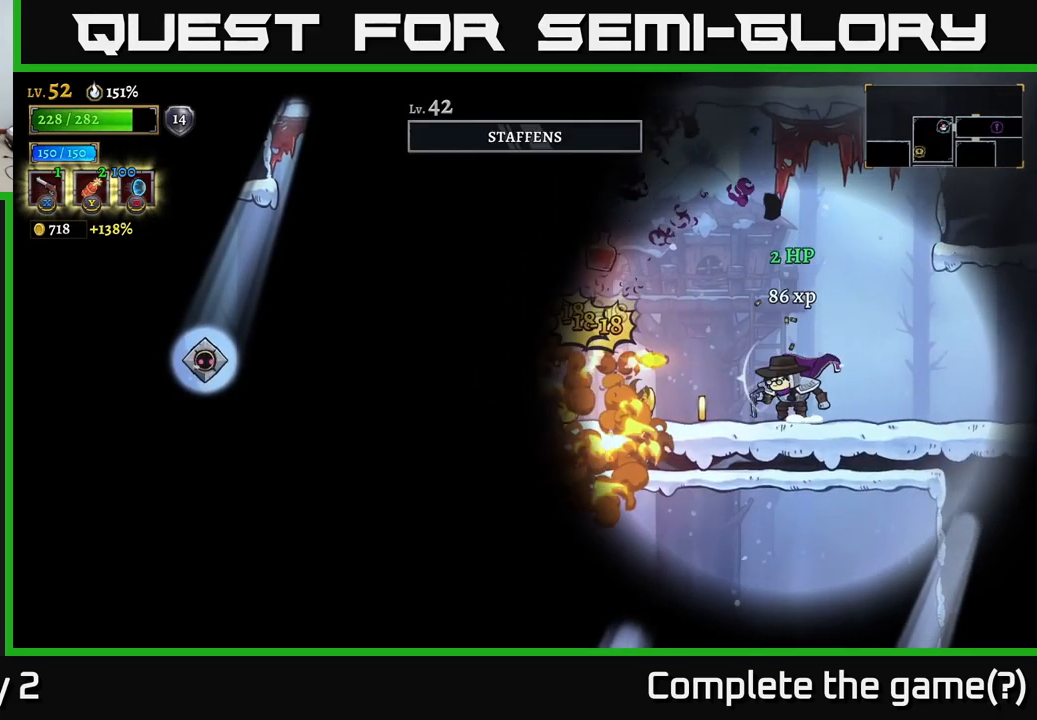
{"buttons": [], "left_stick": "right", "right_stick": "center", "events": [[167, "left_stick", "center"], [483, "left_stick", "right"]]}
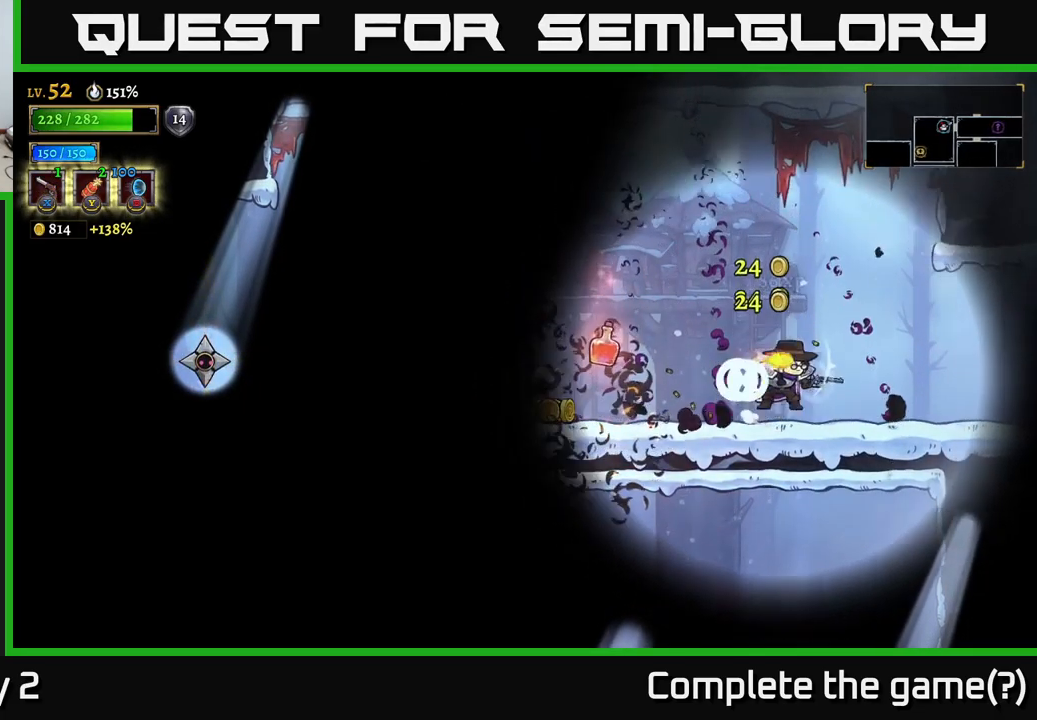
{"buttons": [], "left_stick": "left", "right_stick": "center", "events": [[50, "A", "down"], [150, "A", "up"], [200, "left_stick", "center"], [250, "left_stick", "left"], [400, "L2", "down"], [500, "L2", "up"]]}
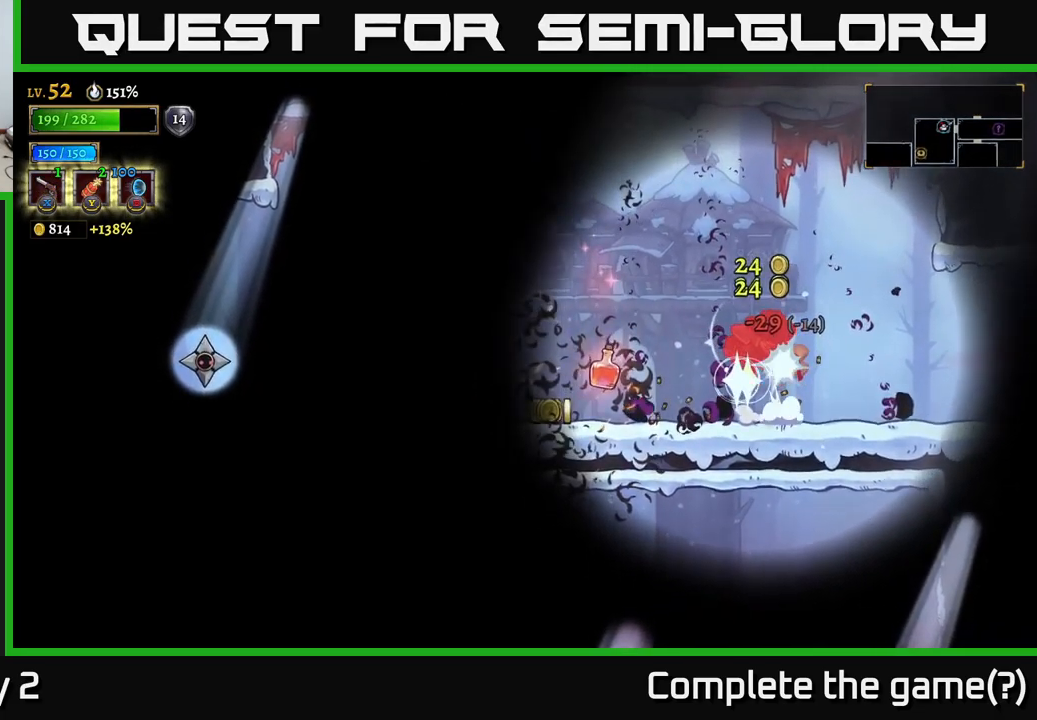
{"buttons": [], "left_stick": "center", "right_stick": "center", "events": [[117, "L2", "down"], [217, "L2", "up"], [300, "left_stick", "center"]]}